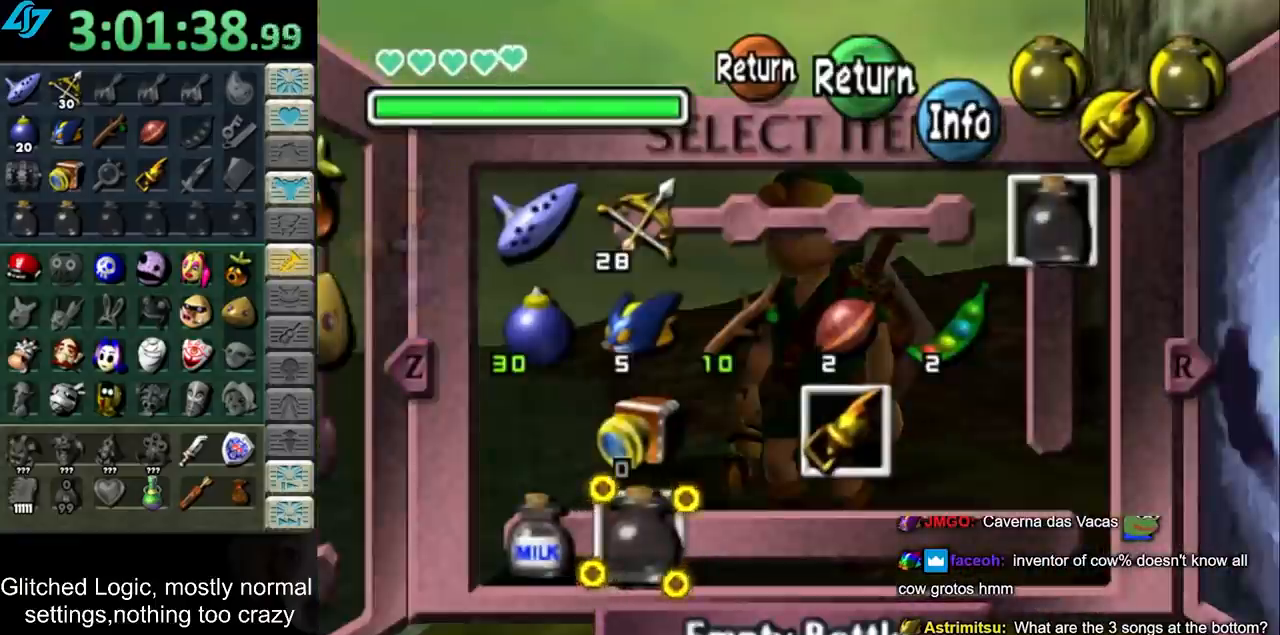
Gameplay with a controller; each line is a JSON object with the inputs held at the frame after it. "events" lists button and stick changes between this image and that frame as [ms after this image, input, new state], when the widget could be followed in between. Not read: L3 R3.
{"buttons": [], "left_stick": "up-right", "right_stick": "center", "events": [[33, "left_stick", "down-left"], [217, "left_stick", "center"], [300, "R1", "down"], [383, "R1", "up"], [417, "left_stick", "up-right"]]}
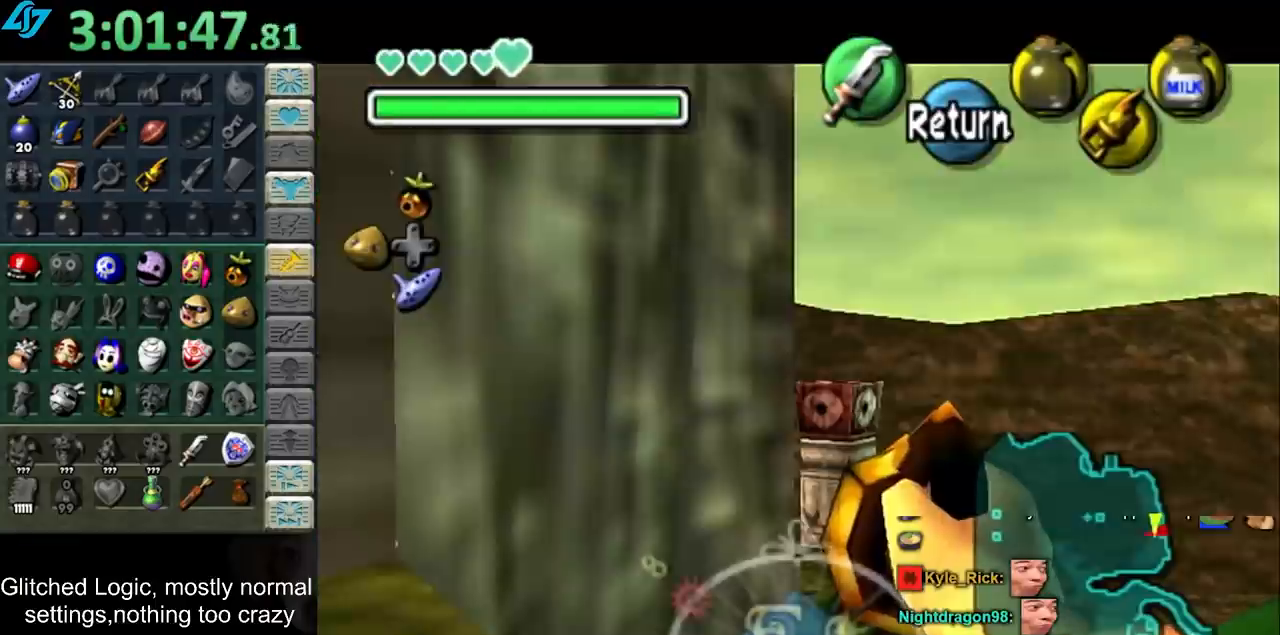
{"buttons": [], "left_stick": "center", "right_stick": "center", "events": [[67, "left_stick", "center"], [383, "left_stick", "up-right"], [500, "left_stick", "center"]]}
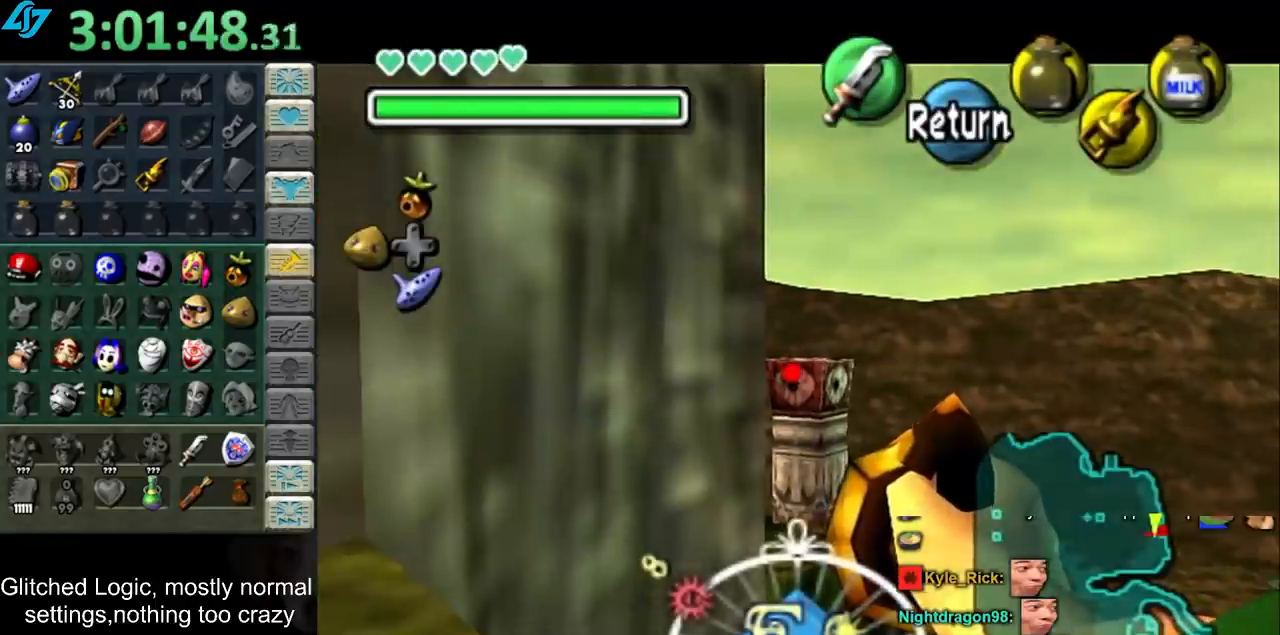
{"buttons": ["L1"], "left_stick": "center", "right_stick": "center", "events": [[350, "L1", "down"]]}
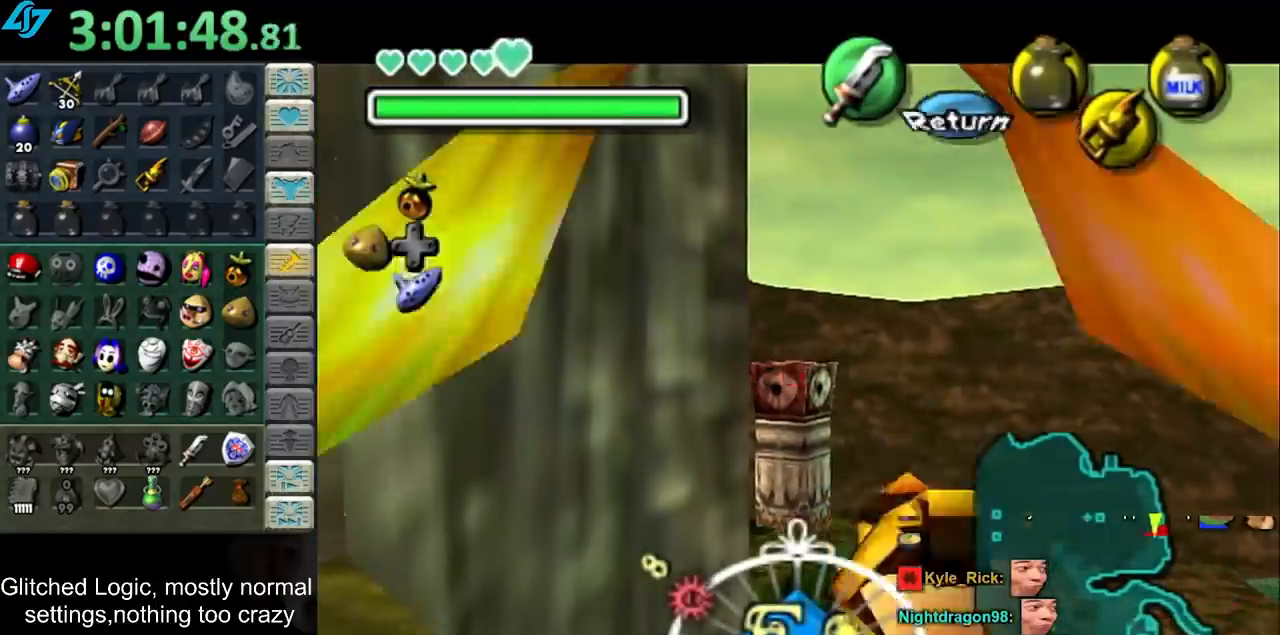
{"buttons": ["TRIANGLE", "L1"], "left_stick": "center", "right_stick": "center", "events": [[350, "TRIANGLE", "down"]]}
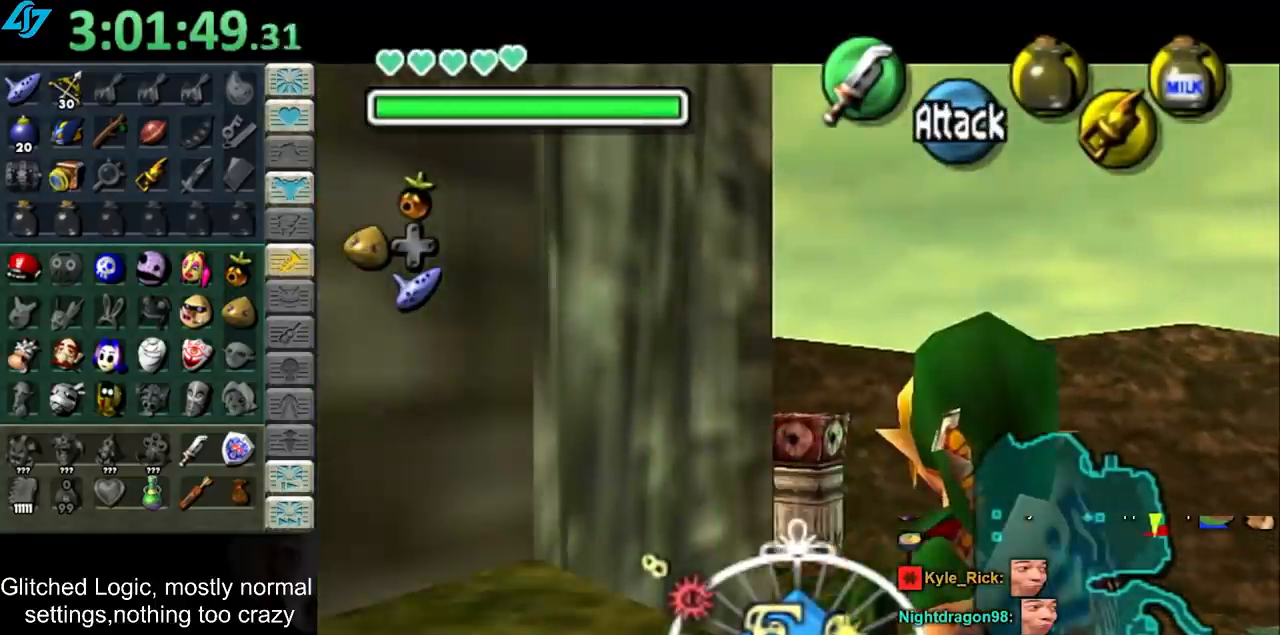
{"buttons": ["TRIANGLE", "L1"], "left_stick": "center", "right_stick": "center", "events": []}
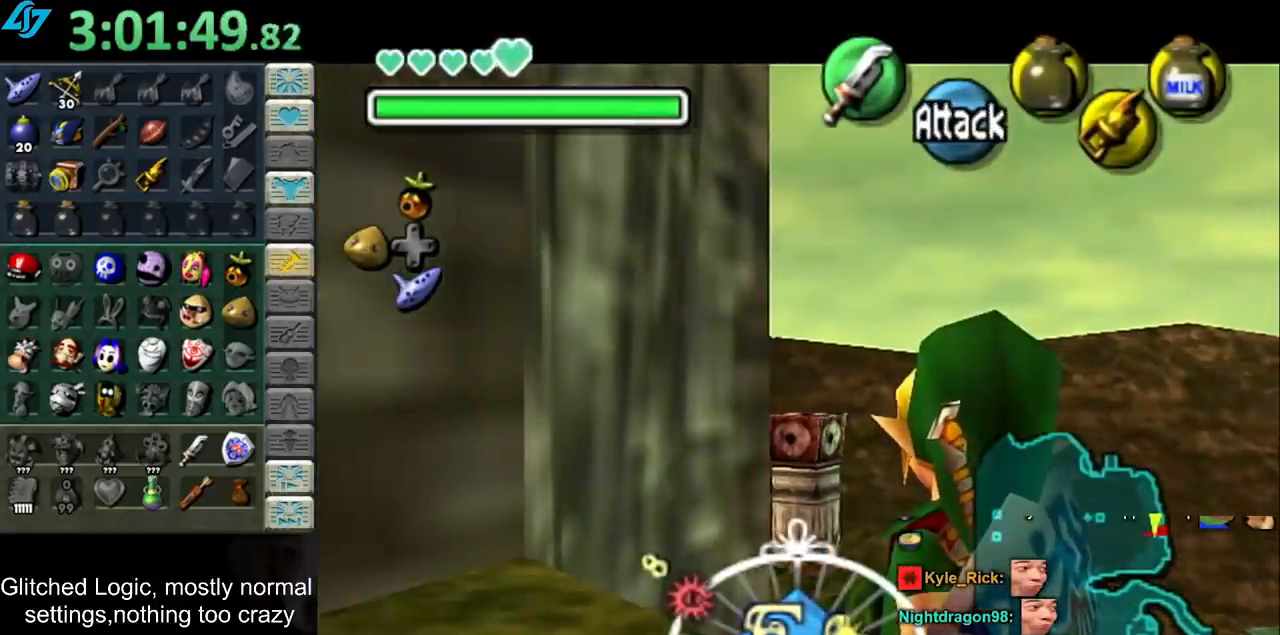
{"buttons": [], "left_stick": "center", "right_stick": "center", "events": [[67, "CROSS", "down"], [167, "CROSS", "up"], [233, "TRIANGLE", "up"], [350, "L1", "up"]]}
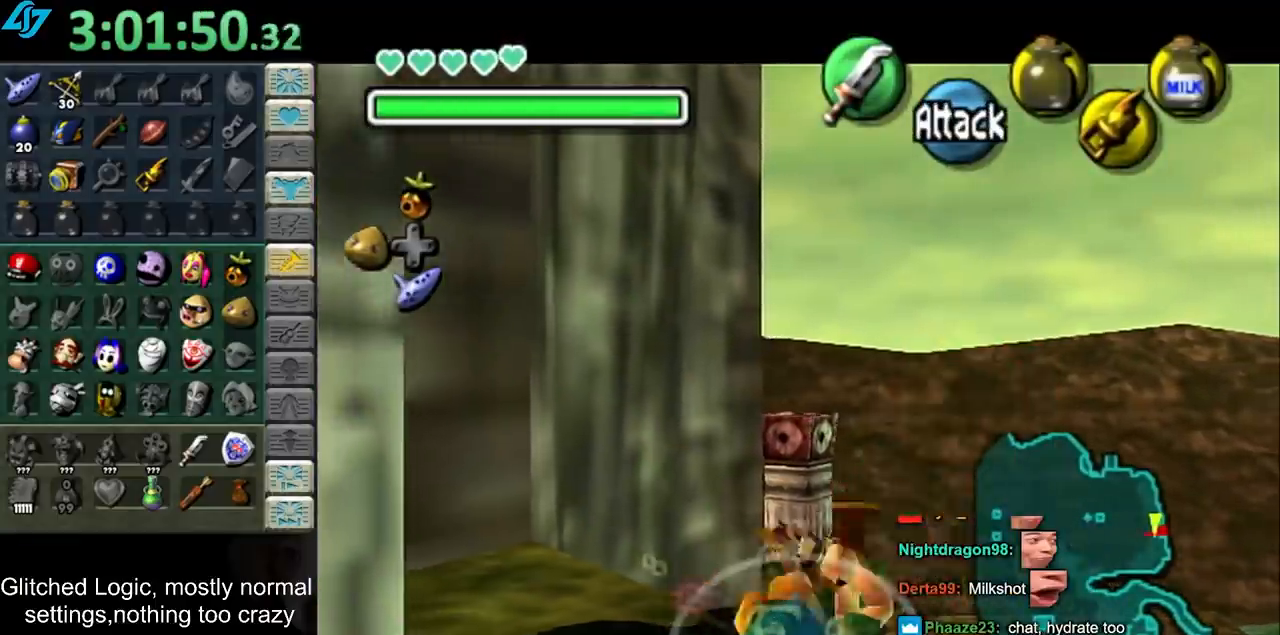
{"buttons": ["L1"], "left_stick": "center", "right_stick": "center", "events": [[217, "left_stick", "down"], [317, "left_stick", "center"], [383, "L1", "down"]]}
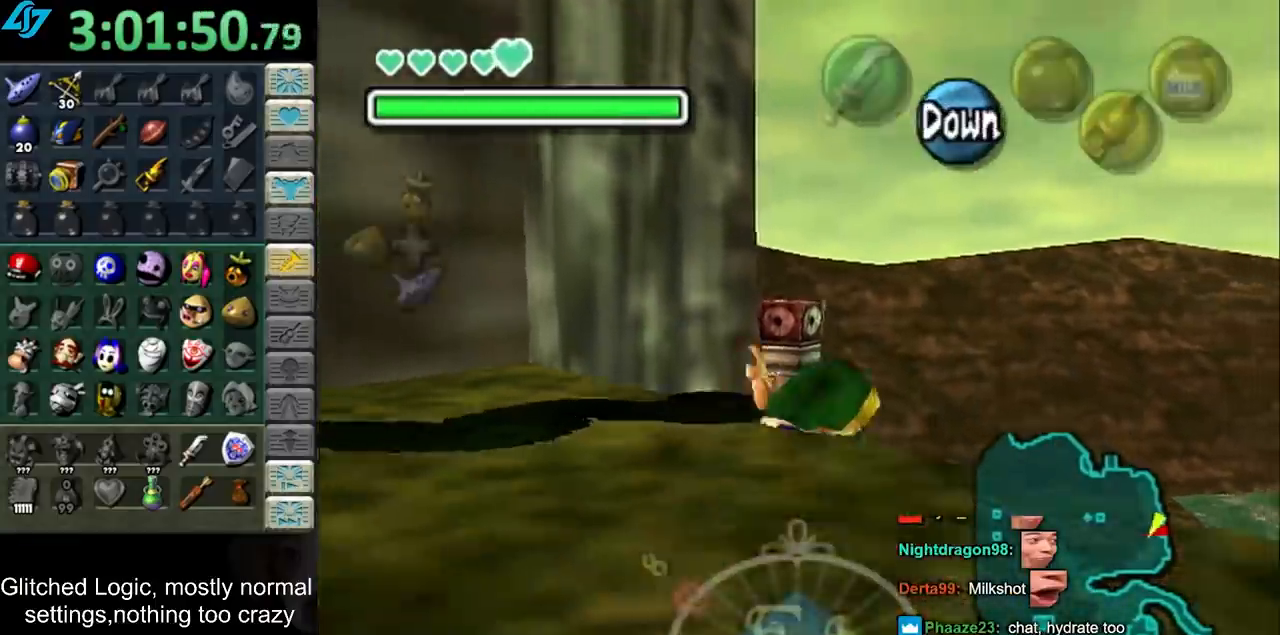
{"buttons": [], "left_stick": "up-left", "right_stick": "center", "events": [[250, "L1", "up"], [283, "left_stick", "up-left"]]}
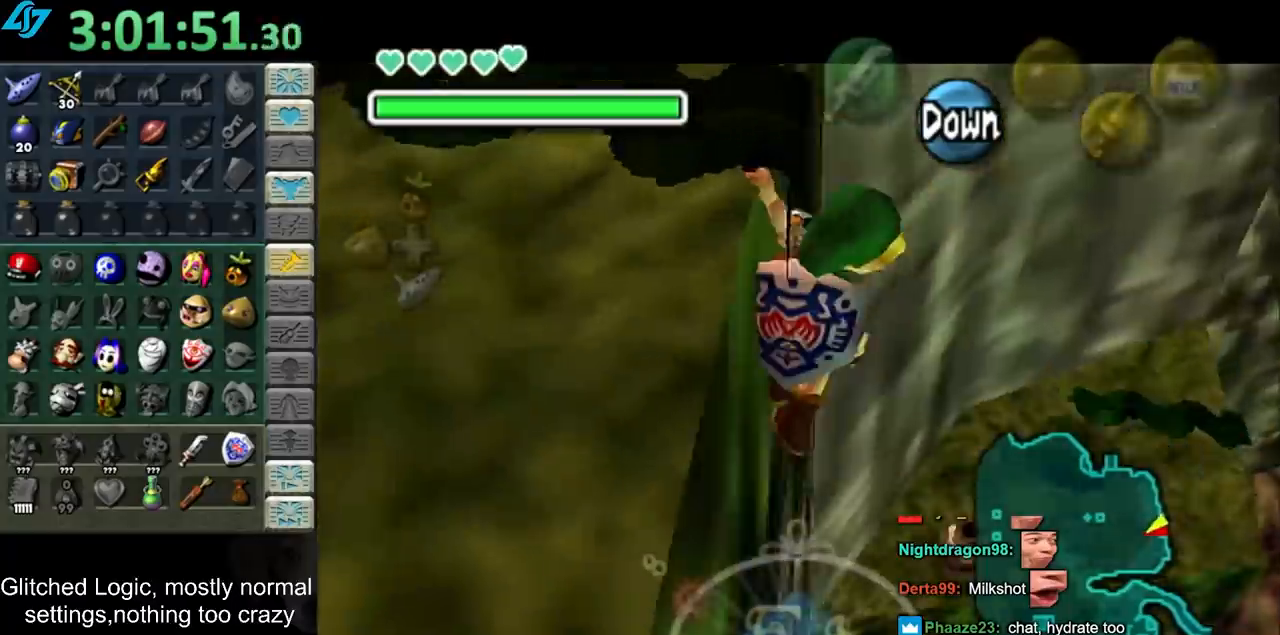
{"buttons": [], "left_stick": "up-left", "right_stick": "center", "events": []}
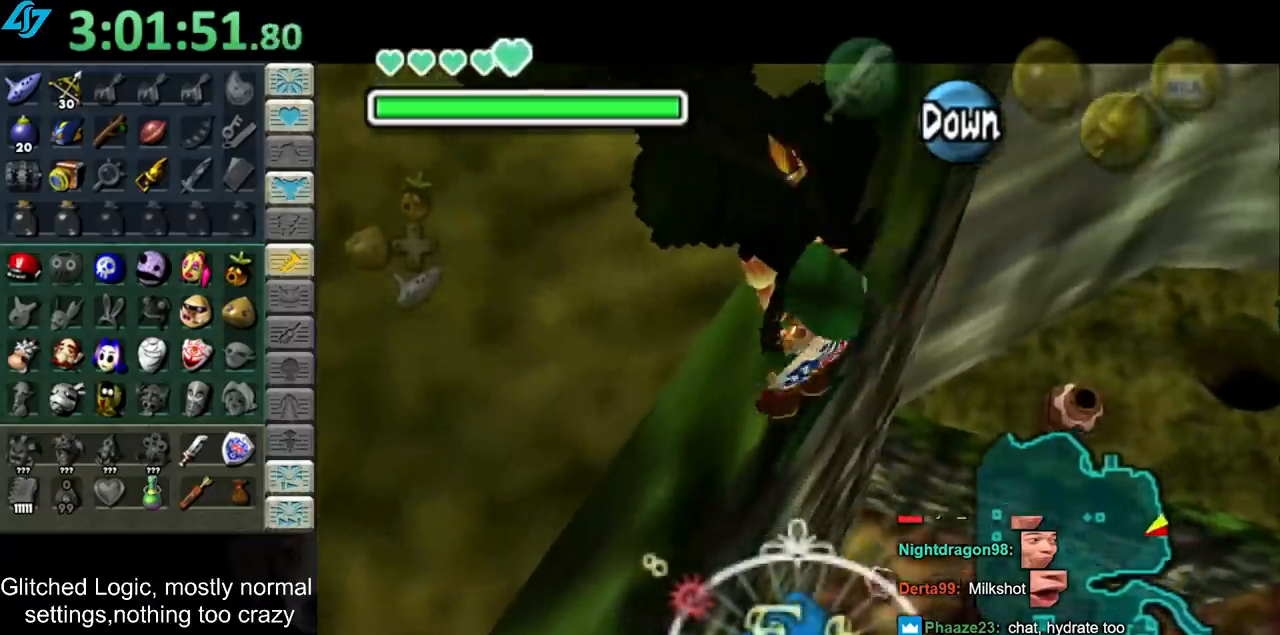
{"buttons": ["L1"], "left_stick": "center", "right_stick": "center", "events": [[67, "left_stick", "center"], [267, "L1", "down"]]}
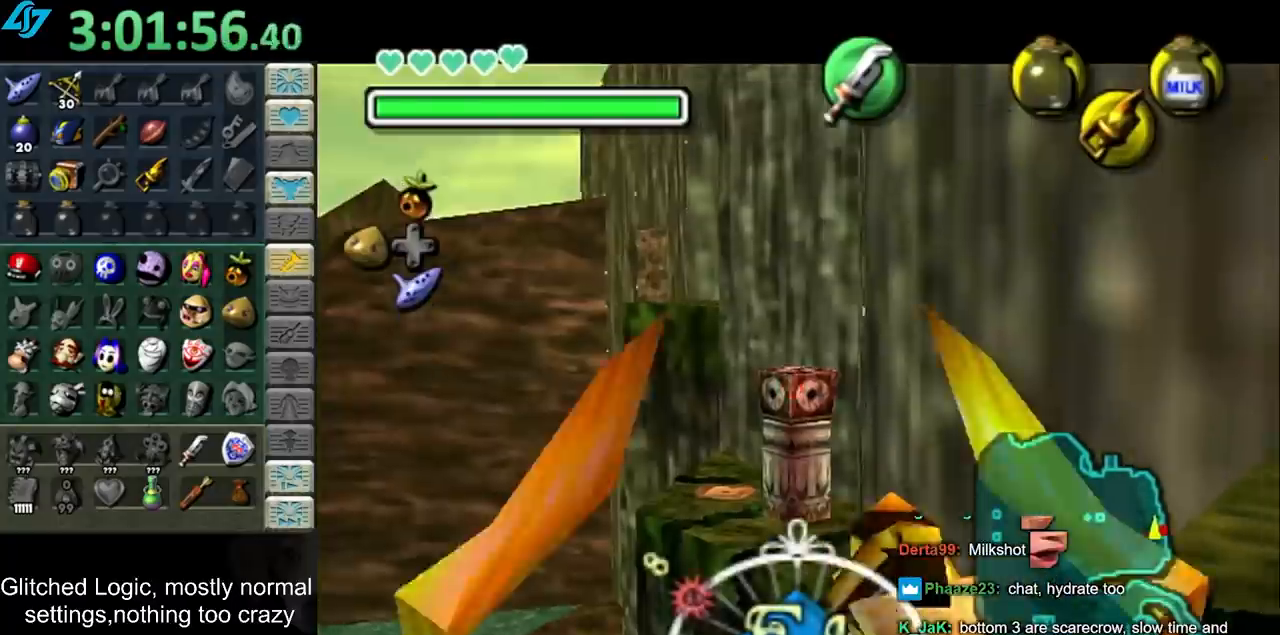
{"buttons": ["L1"], "left_stick": "center", "right_stick": "center", "events": []}
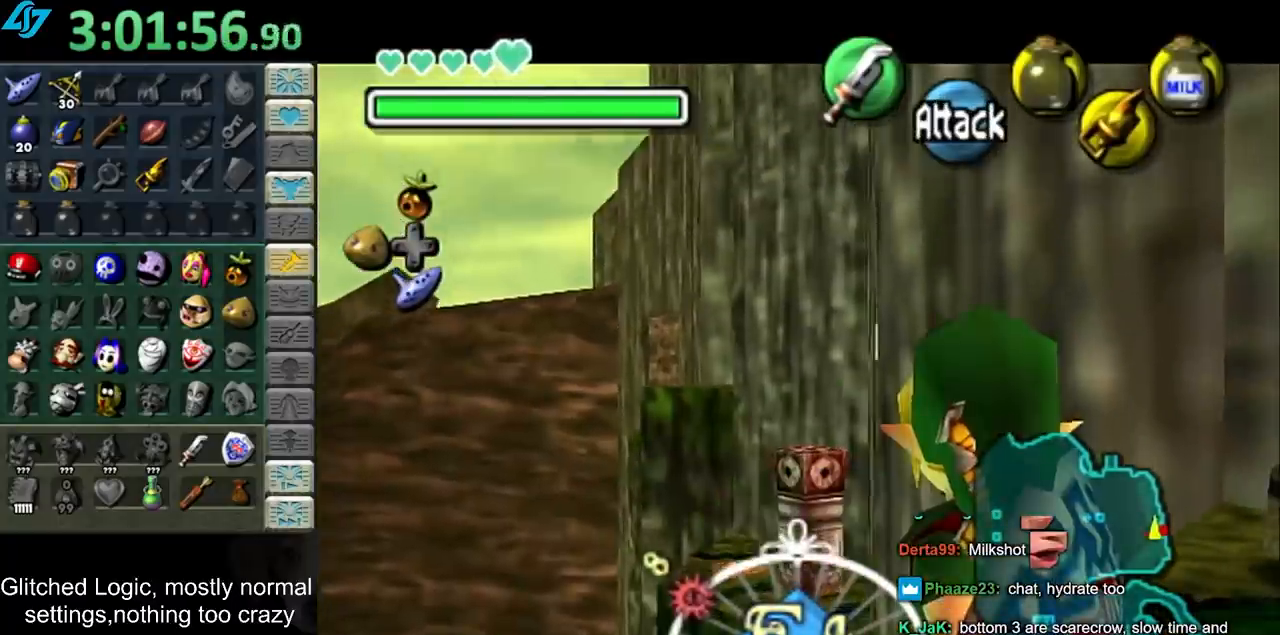
{"buttons": ["L1"], "left_stick": "center", "right_stick": "center", "events": []}
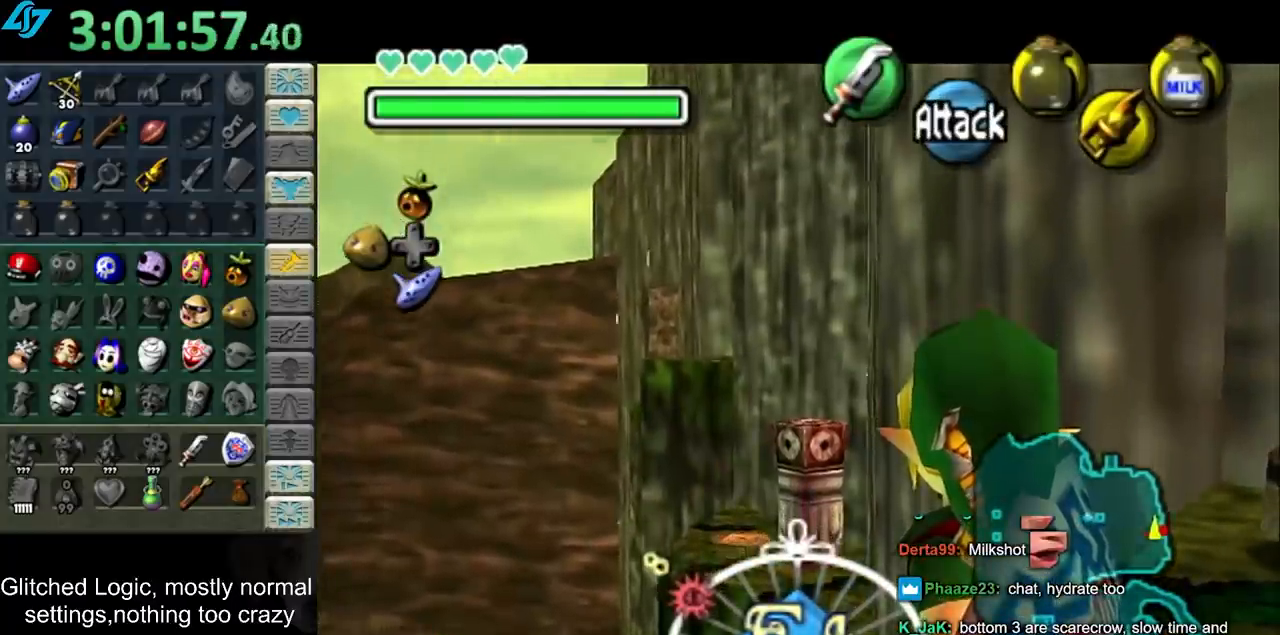
{"buttons": ["L1"], "left_stick": "center", "right_stick": "center", "events": []}
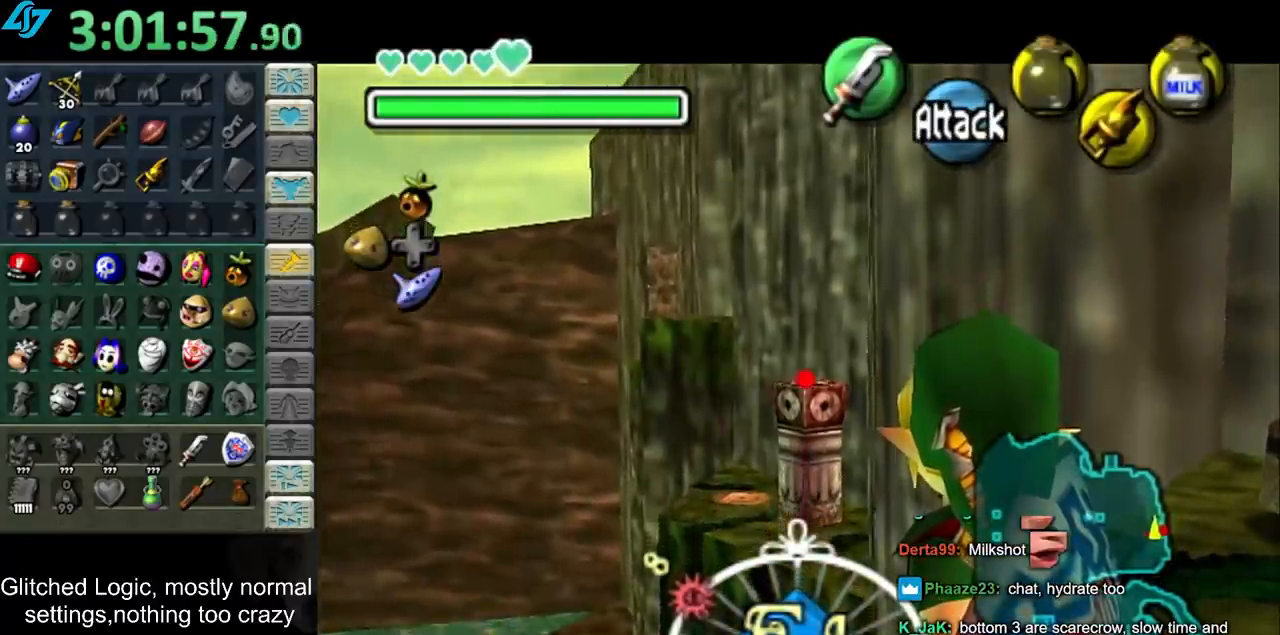
{"buttons": ["L1"], "left_stick": "center", "right_stick": "center", "events": []}
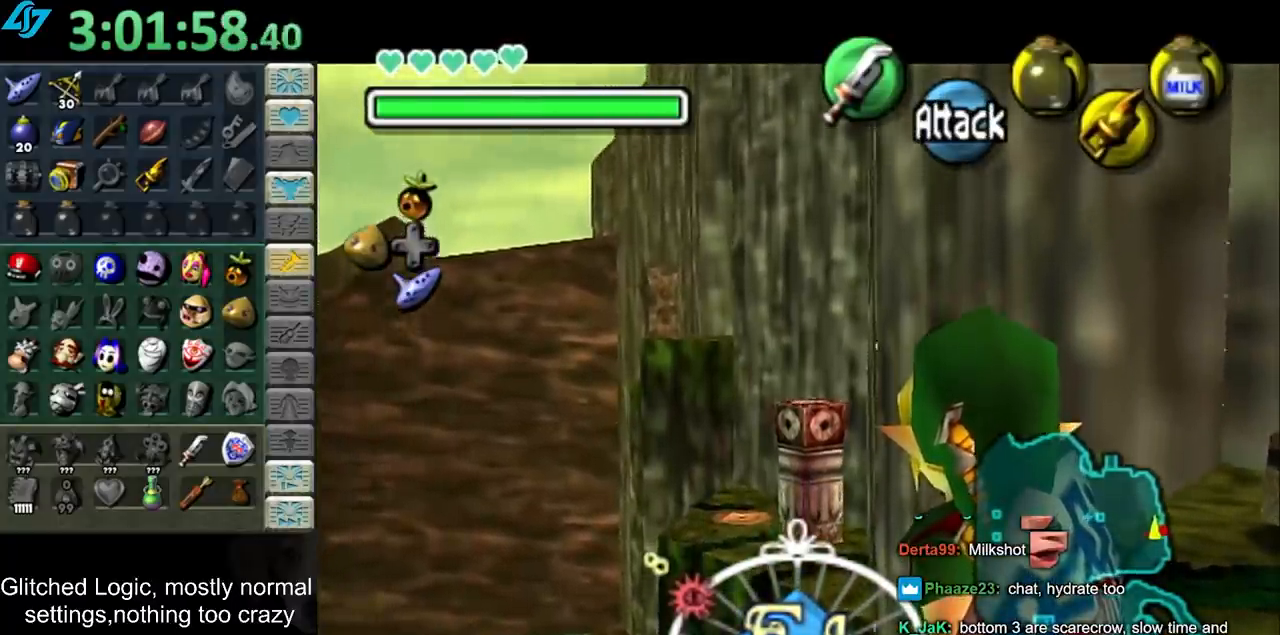
{"buttons": ["L1", "R2"], "left_stick": "center", "right_stick": "center", "events": [[417, "R2", "down"]]}
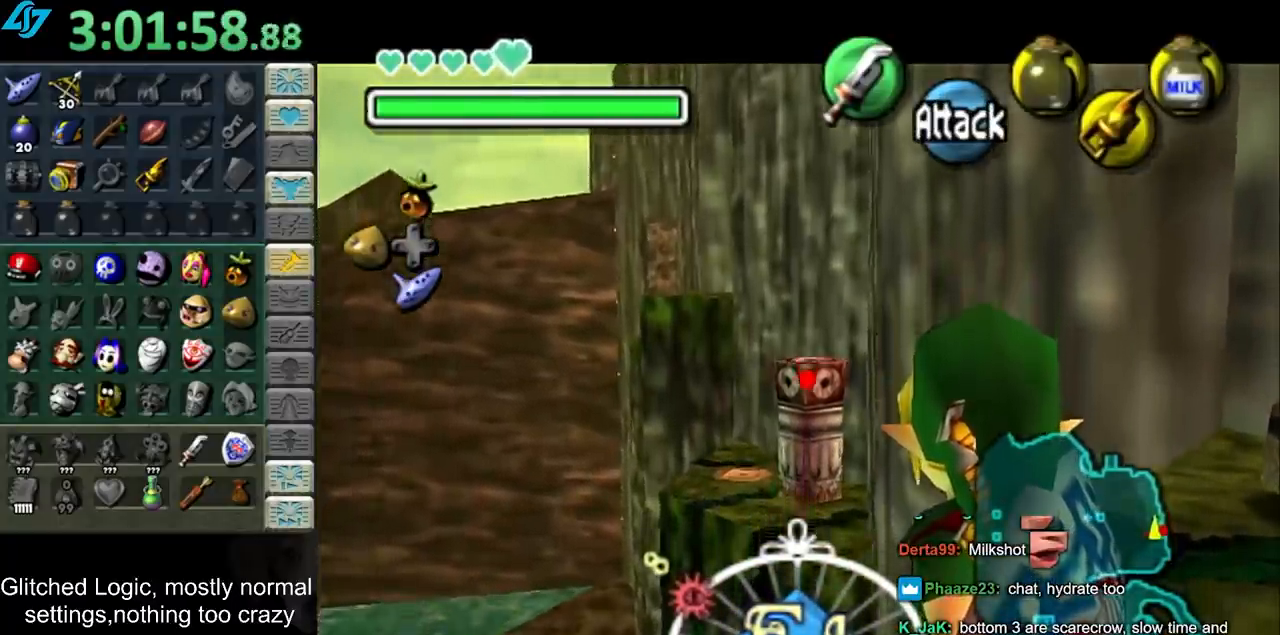
{"buttons": [], "left_stick": "center", "right_stick": "center", "events": [[17, "R2", "up"], [383, "L1", "up"]]}
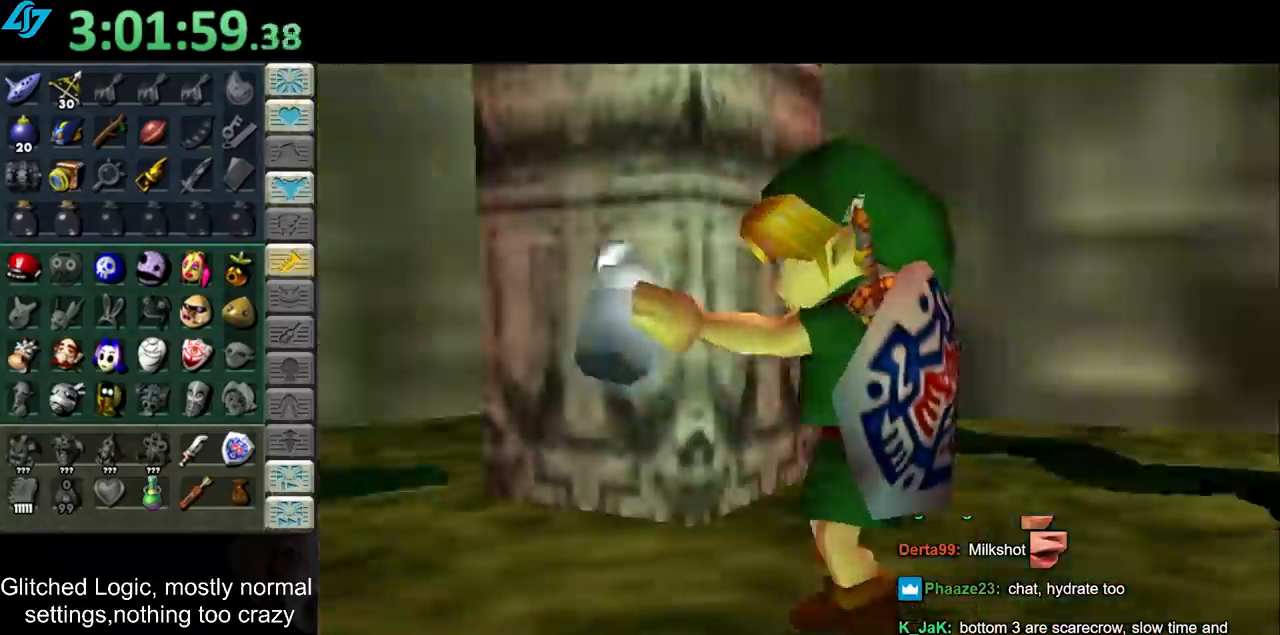
{"buttons": [], "left_stick": "center", "right_stick": "center", "events": []}
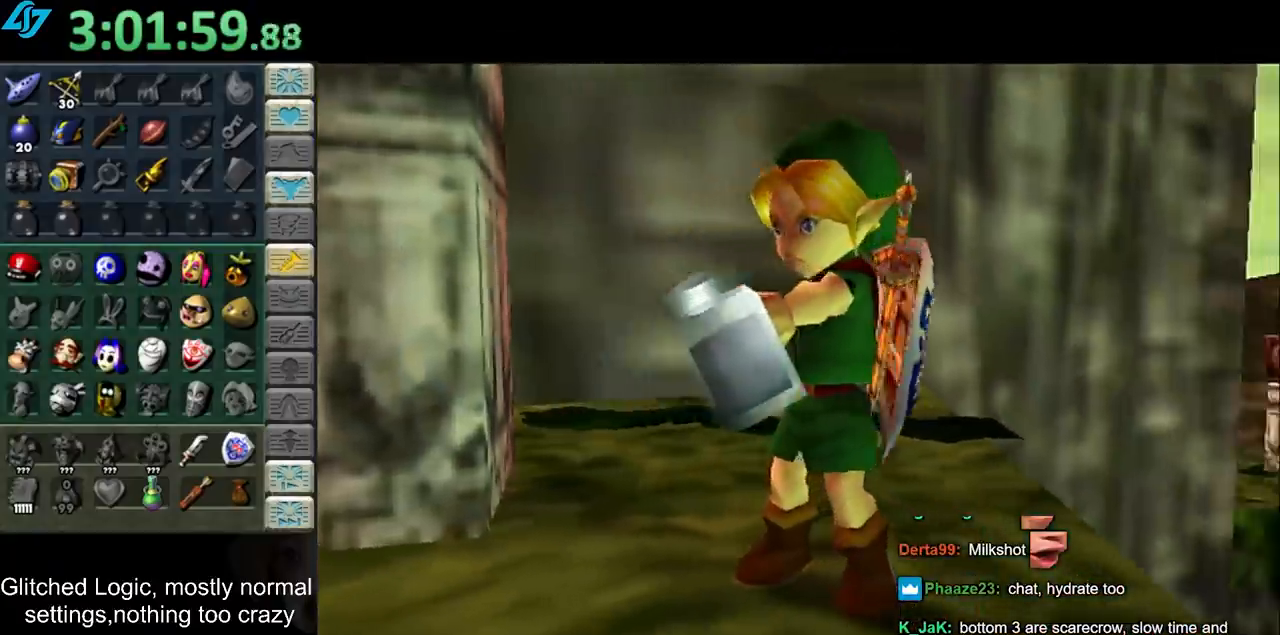
{"buttons": [], "left_stick": "center", "right_stick": "center", "events": []}
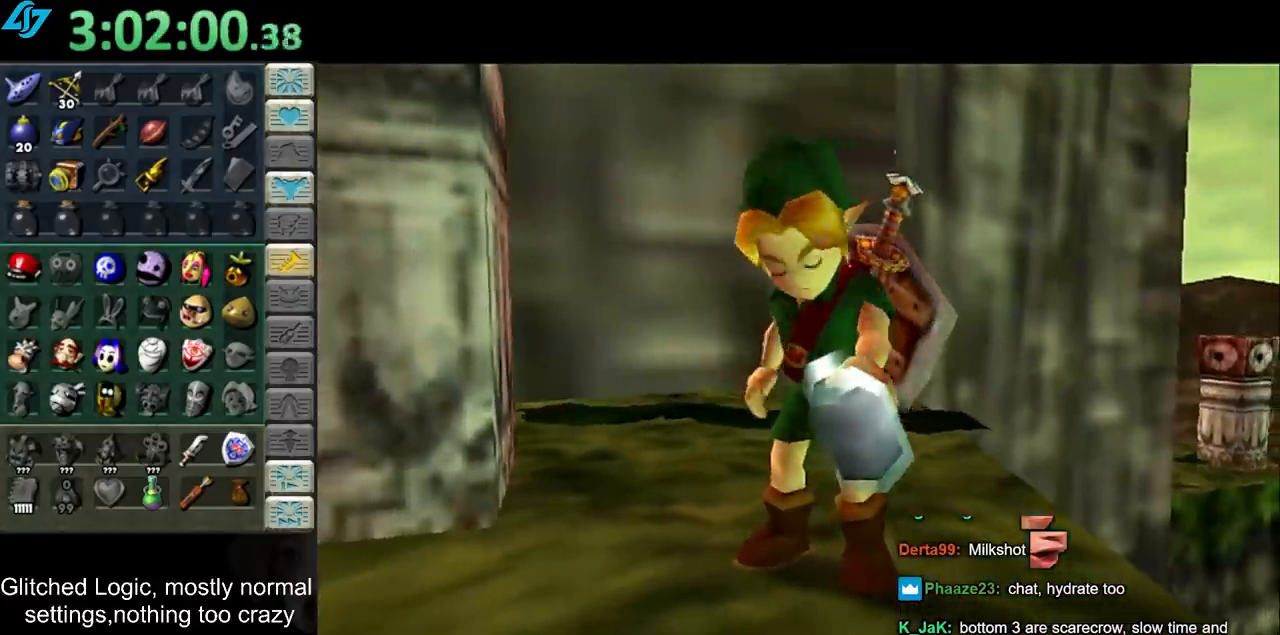
{"buttons": [], "left_stick": "center", "right_stick": "center", "events": []}
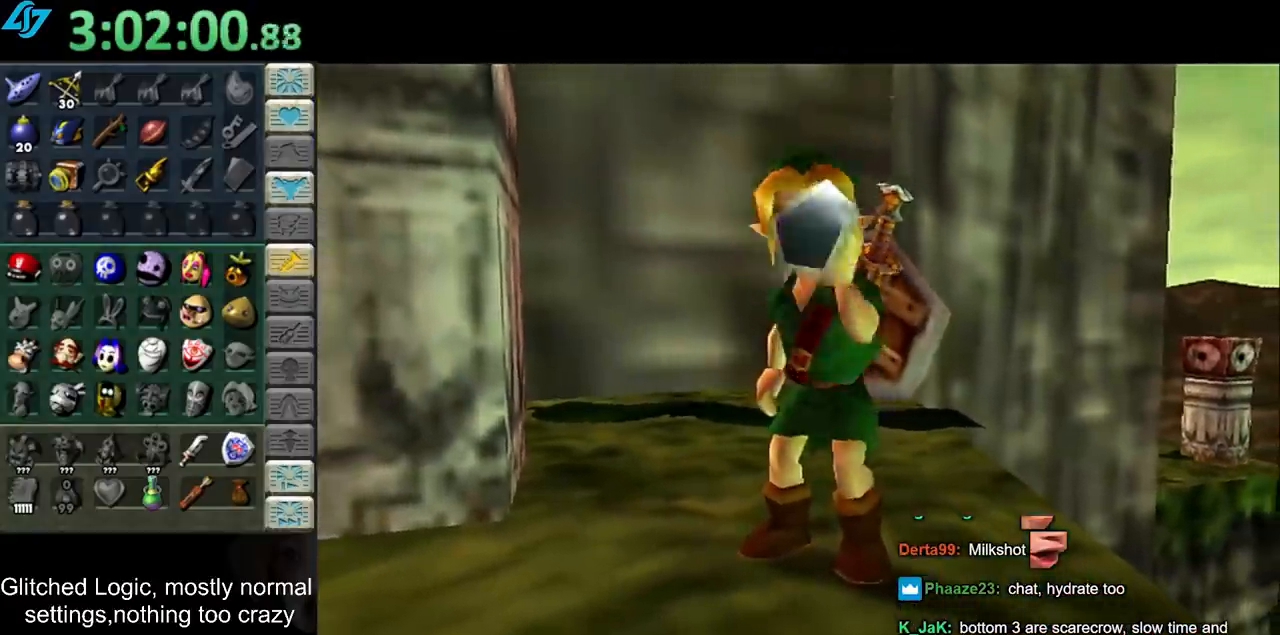
{"buttons": [], "left_stick": "center", "right_stick": "center", "events": []}
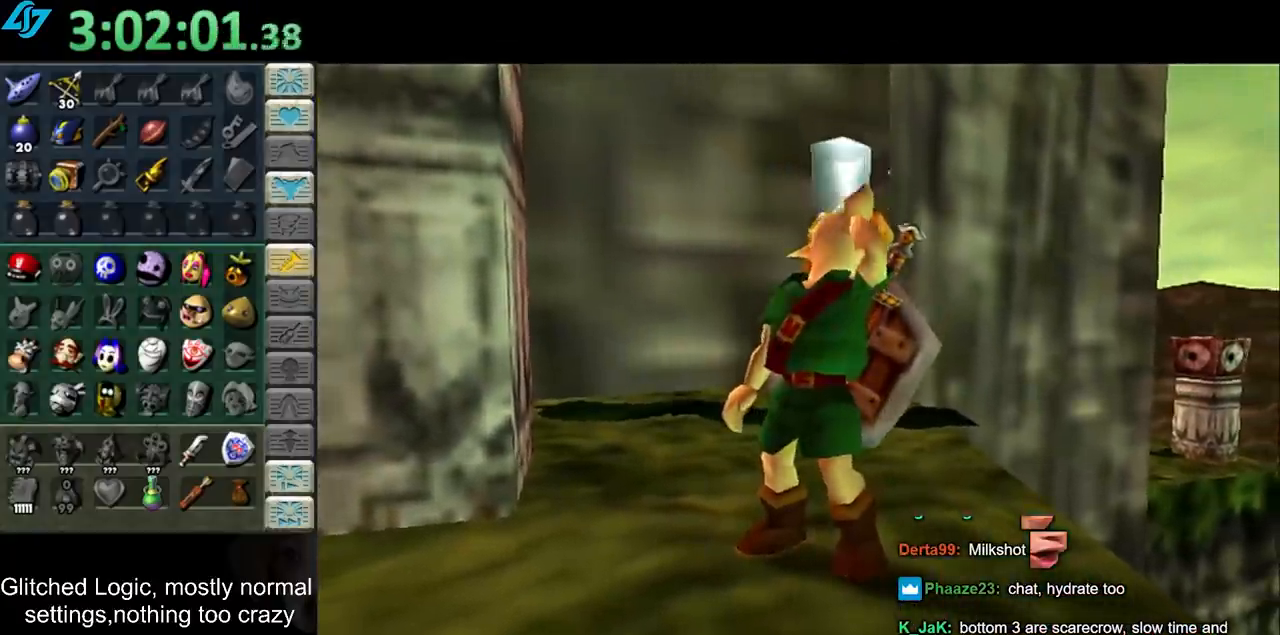
{"buttons": [], "left_stick": "center", "right_stick": "center", "events": []}